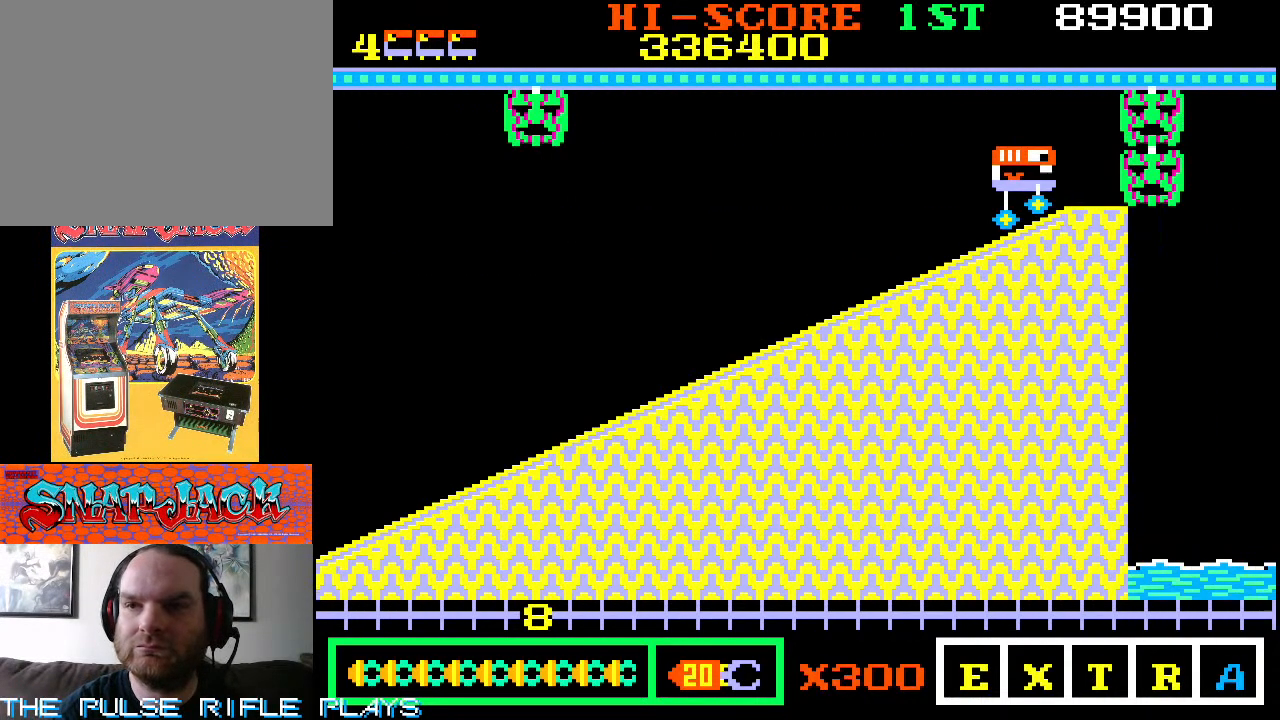
Gameplay with a controller (arcade stick); each line is a JSON object with the inputs held at the frame after it. "events" lists button and stick changes between this image and that frame as [ms after this image, input, new state], when the widget could be followed in between. Not read: L3 R3.
{"buttons": [], "left_stick": "down-right", "events": []}
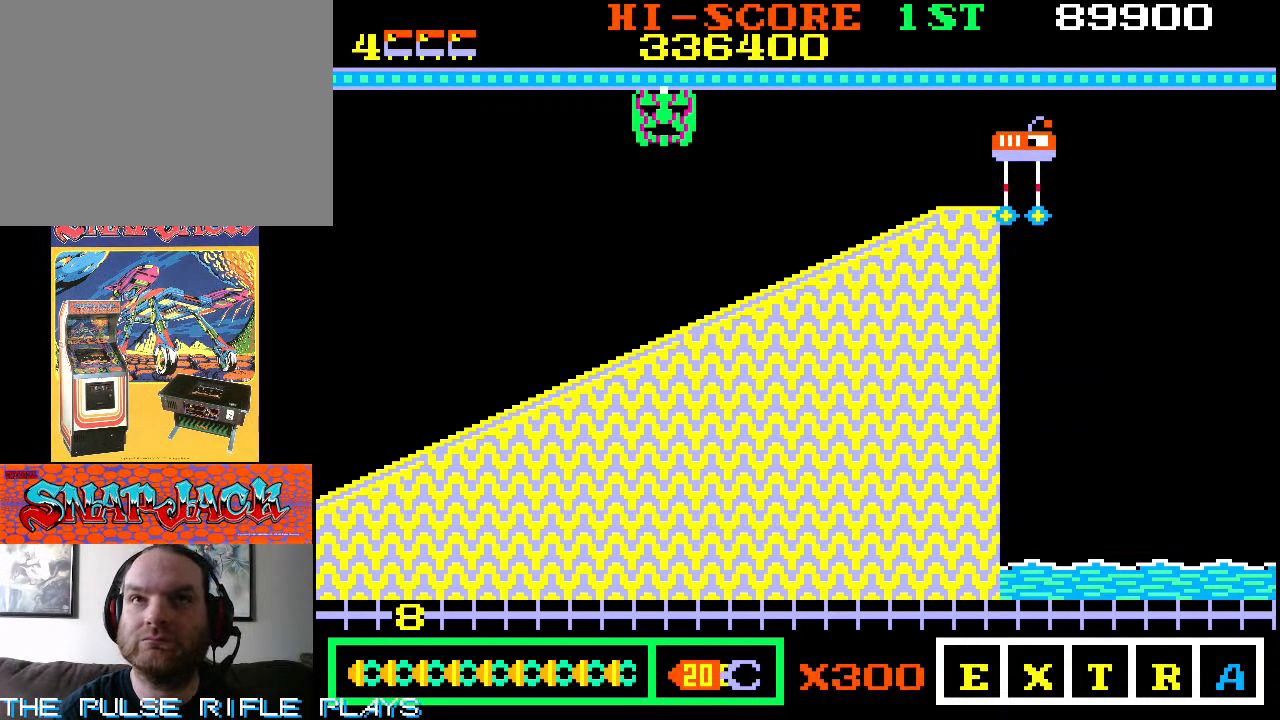
{"buttons": [], "left_stick": "down-right", "events": []}
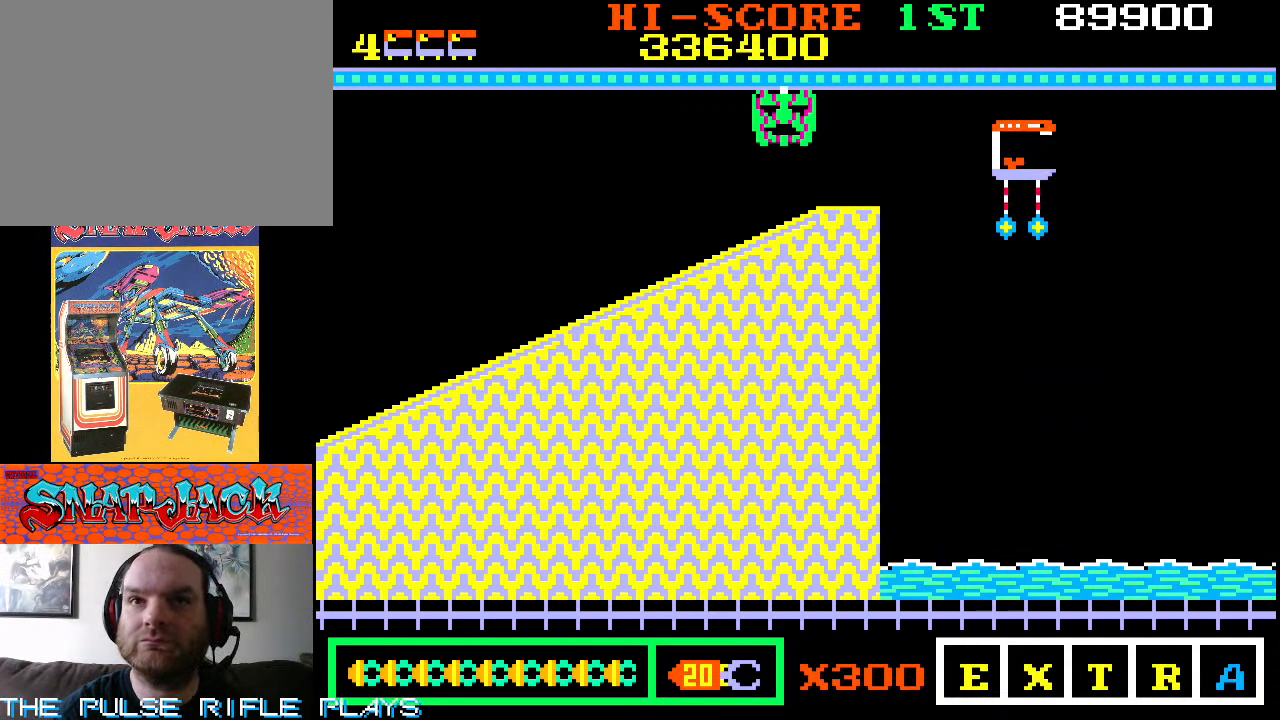
{"buttons": [], "left_stick": "down-right", "events": []}
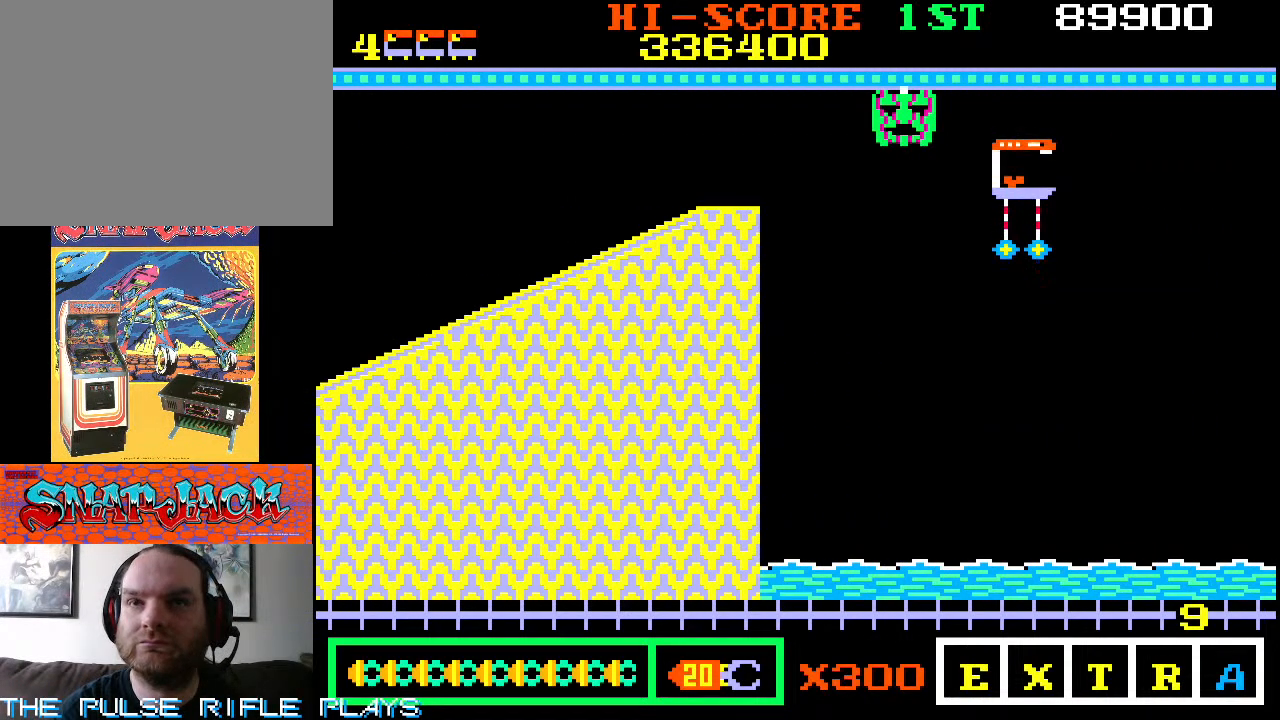
{"buttons": [], "left_stick": "down-right", "events": []}
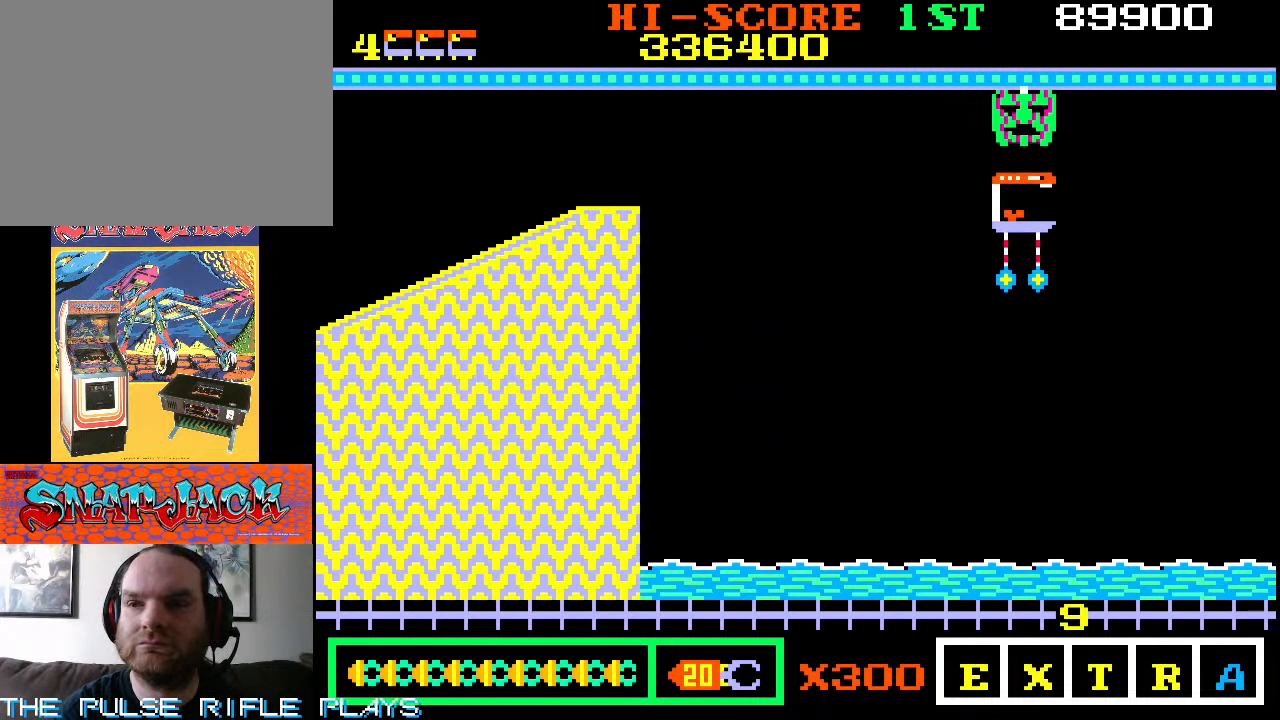
{"buttons": [], "left_stick": "down-right", "events": []}
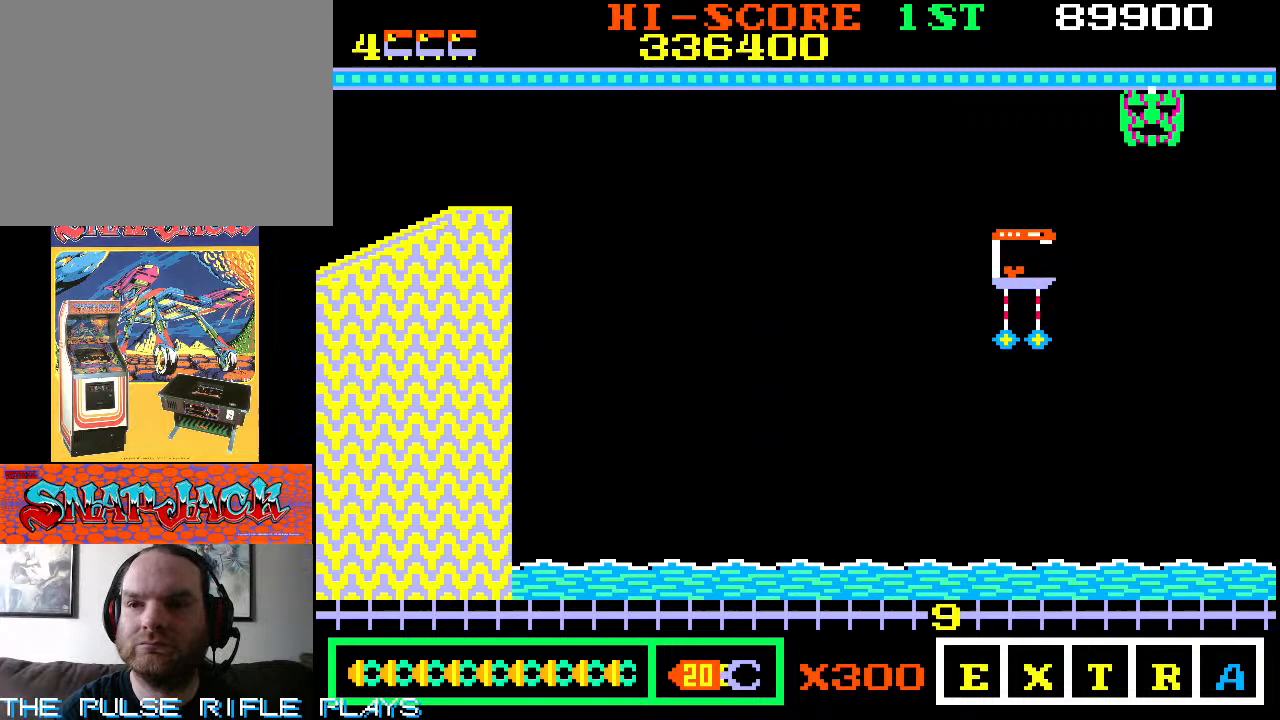
{"buttons": [], "left_stick": "down-right", "events": []}
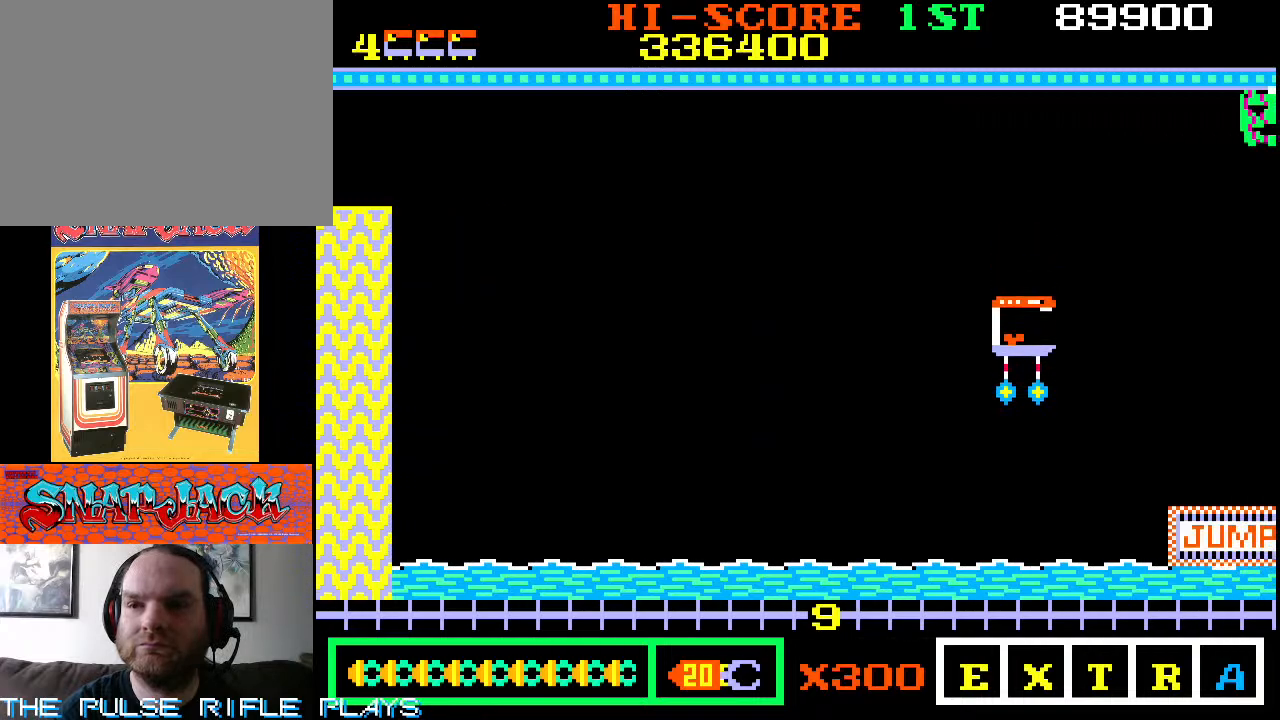
{"buttons": [], "left_stick": "down-right", "events": []}
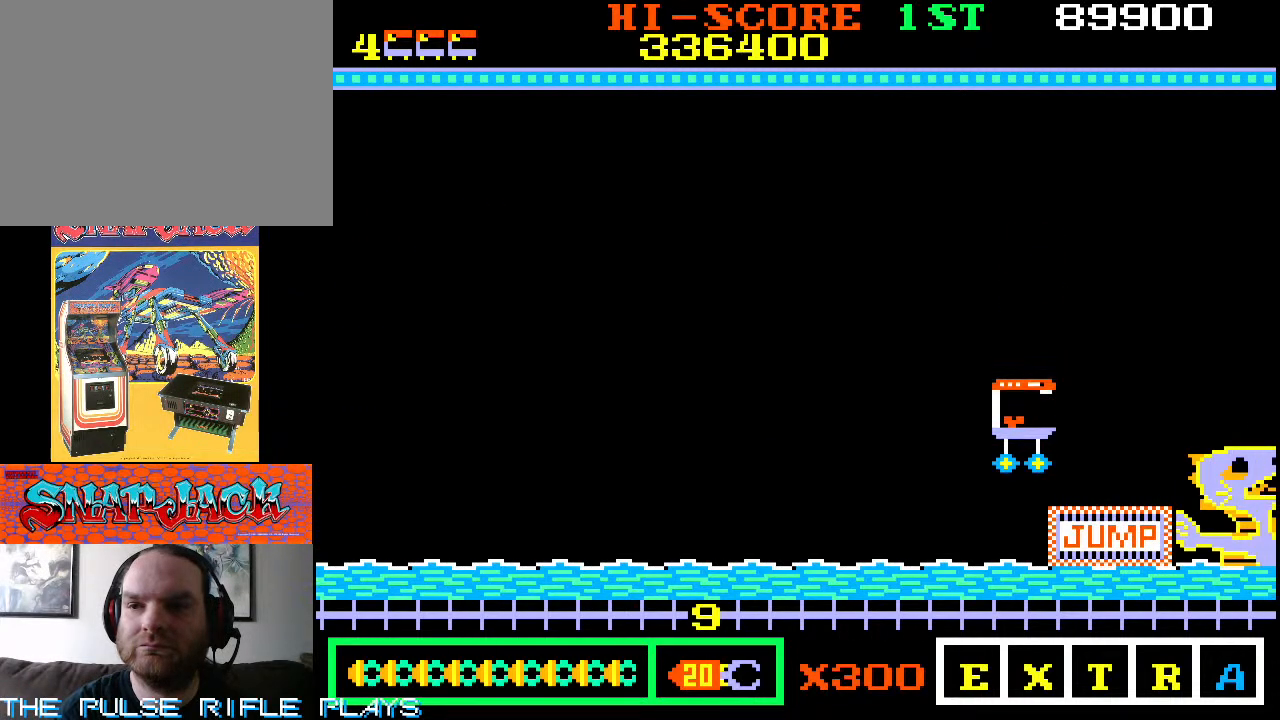
{"buttons": [], "left_stick": "left"}
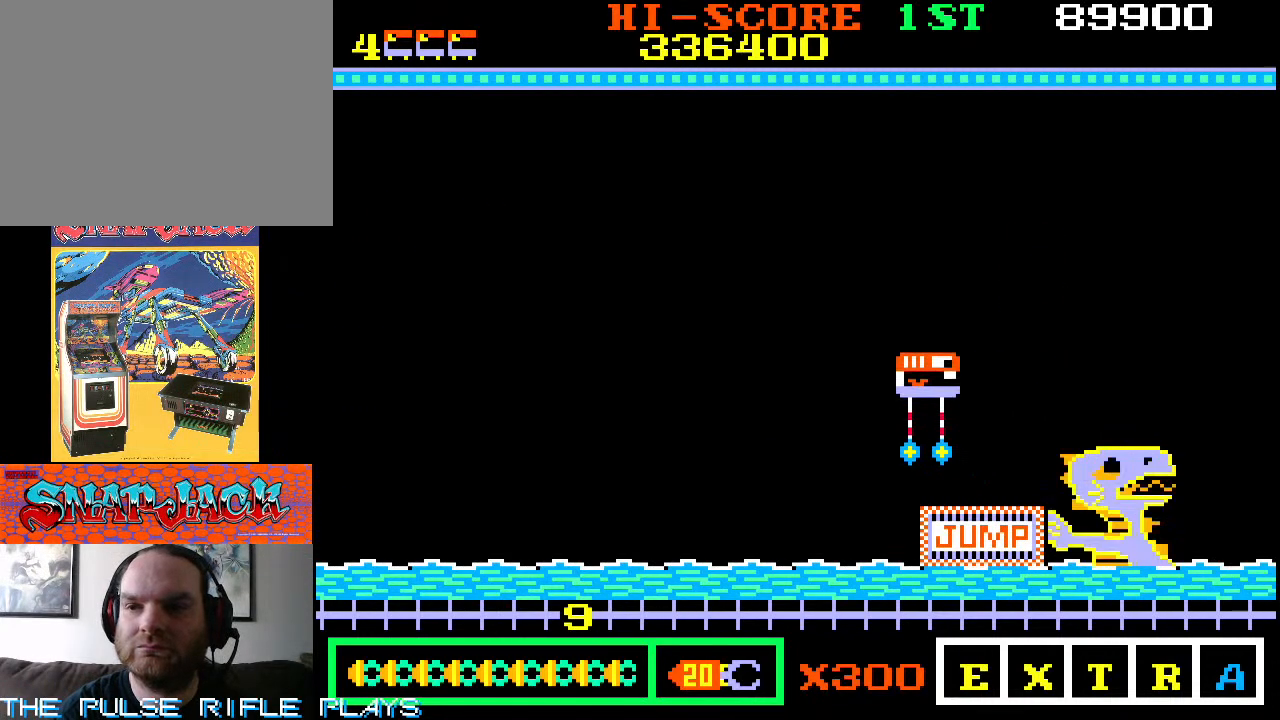
{"buttons": [], "left_stick": "left", "events": []}
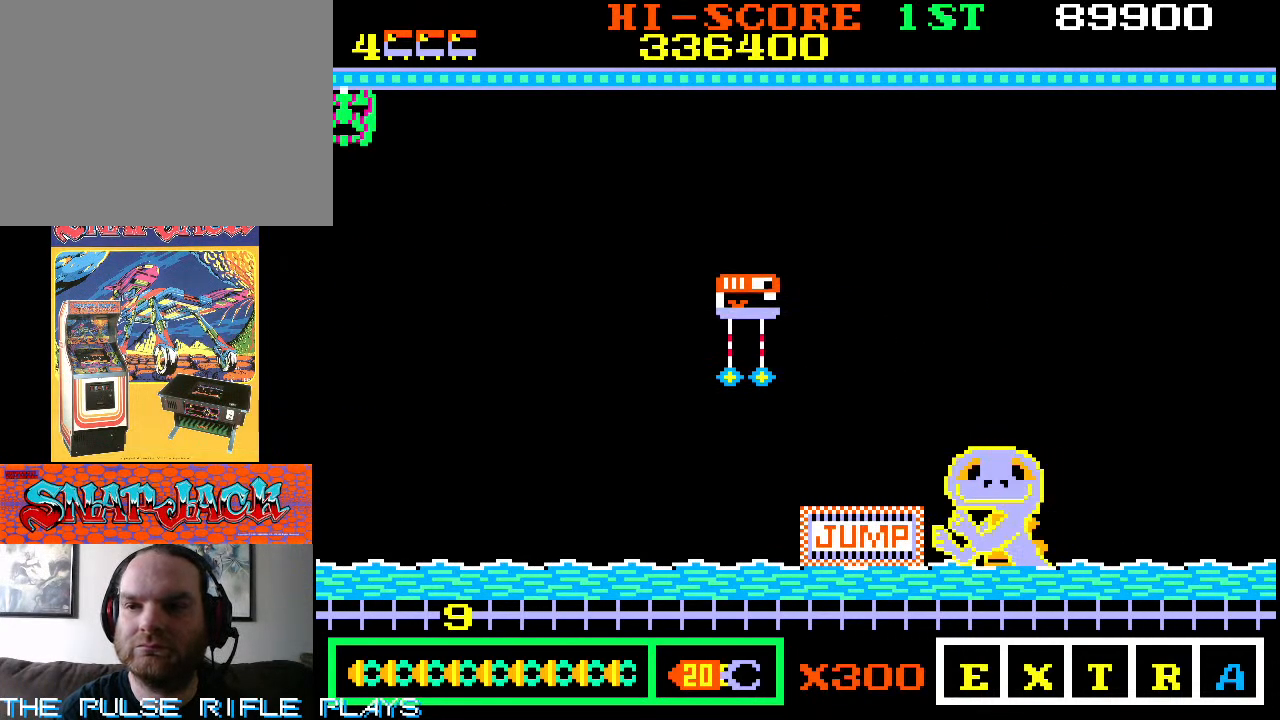
{"buttons": [], "left_stick": "left", "events": [[67, "left_stick", "center"], [383, "left_stick", "left"]]}
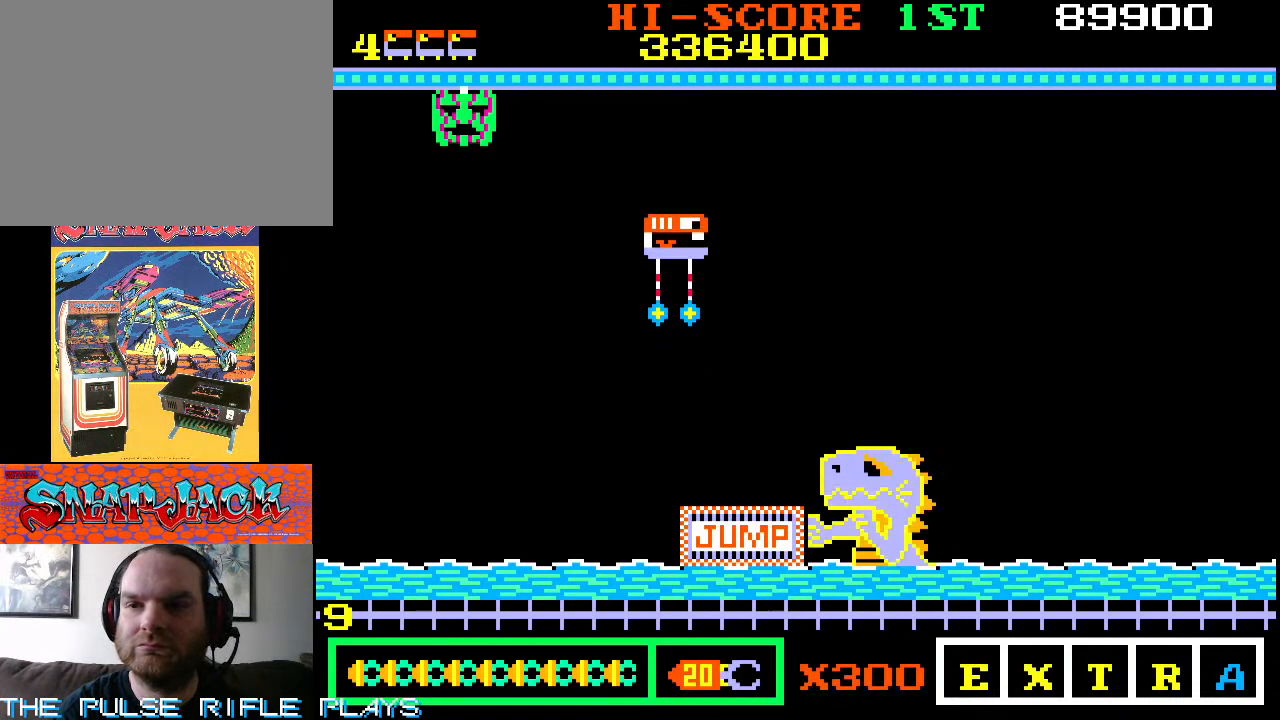
{"buttons": [], "left_stick": "left", "events": []}
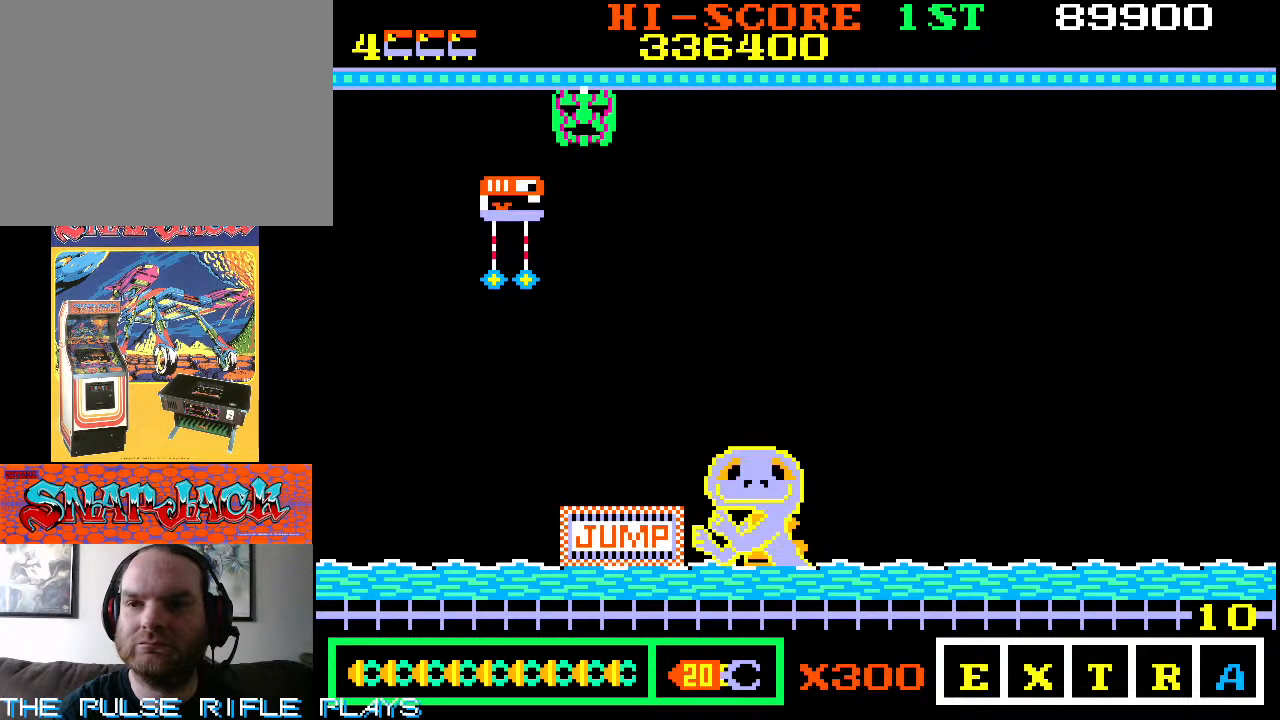
{"buttons": [], "left_stick": "right", "events": [[50, "left_stick", "center"], [117, "left_stick", "right"]]}
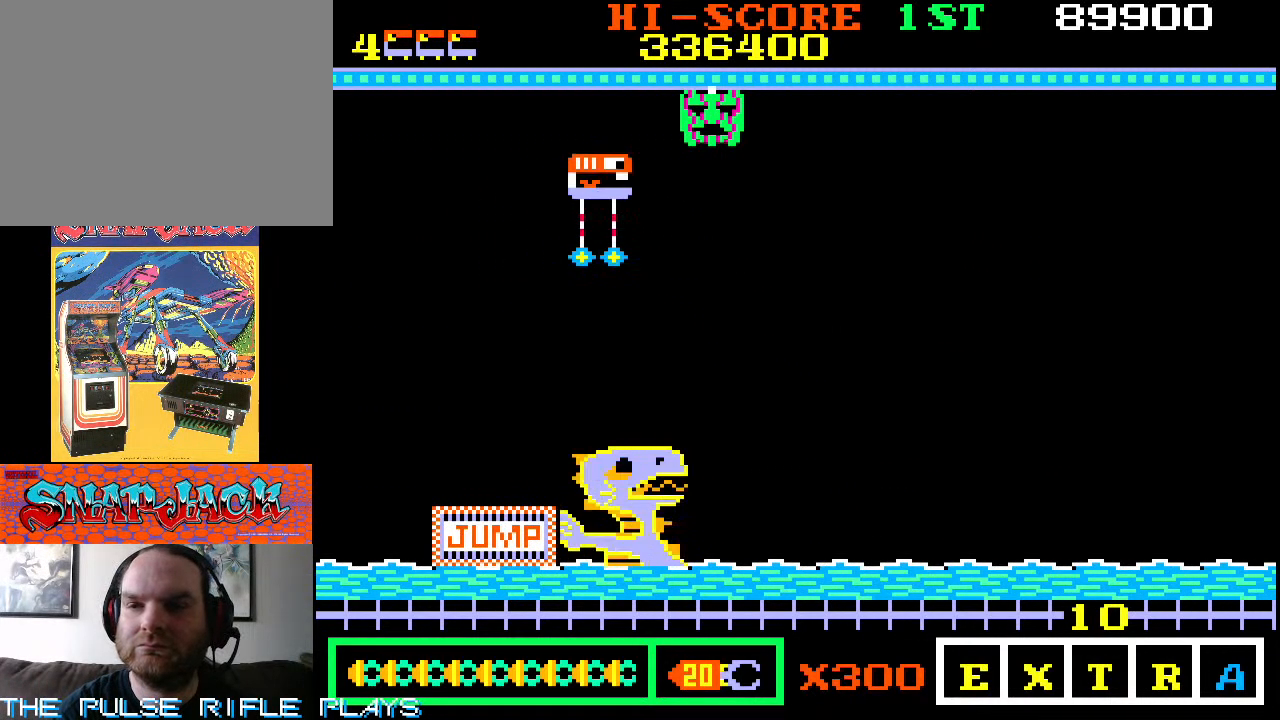
{"buttons": [], "left_stick": "right", "events": []}
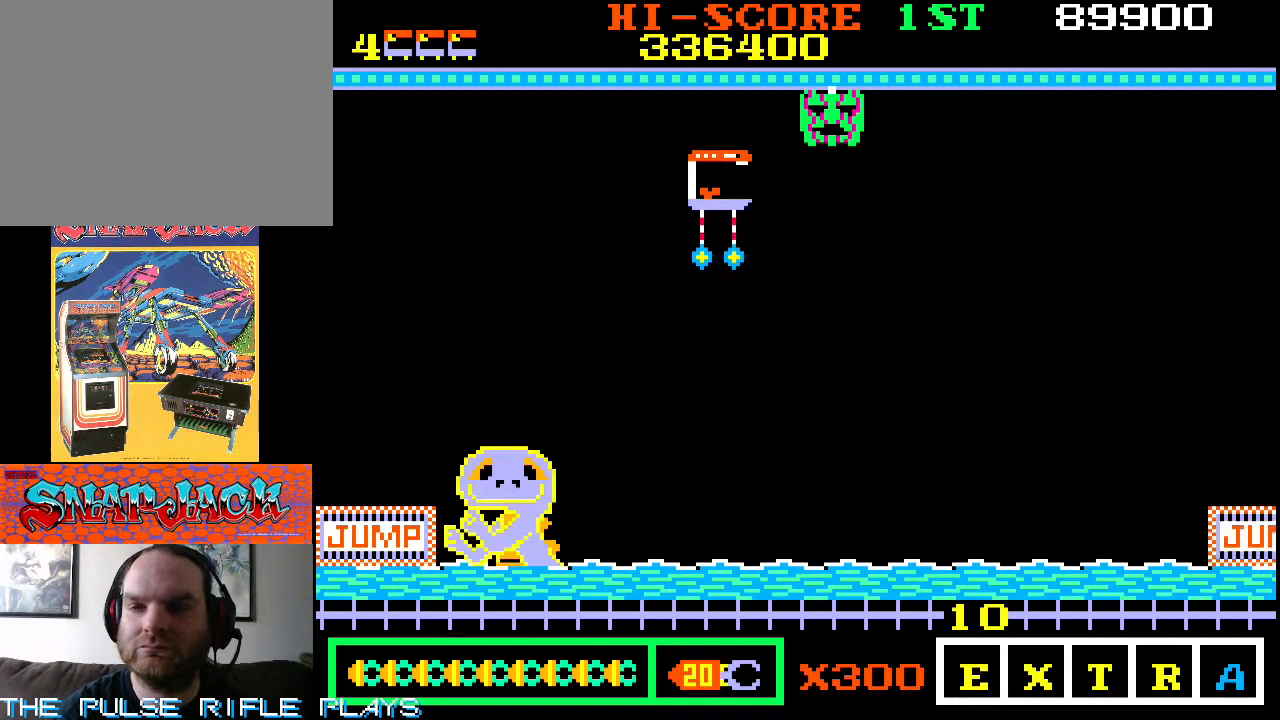
{"buttons": [], "left_stick": "right", "events": []}
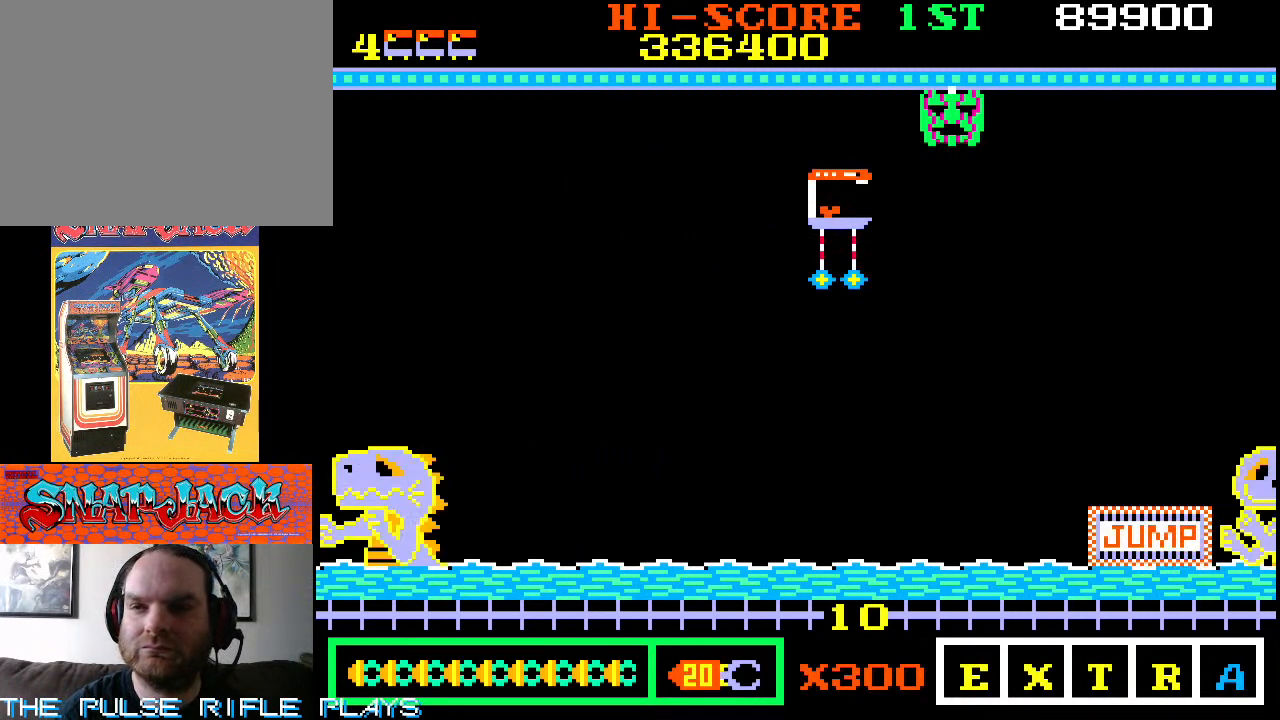
{"buttons": [], "left_stick": "center"}
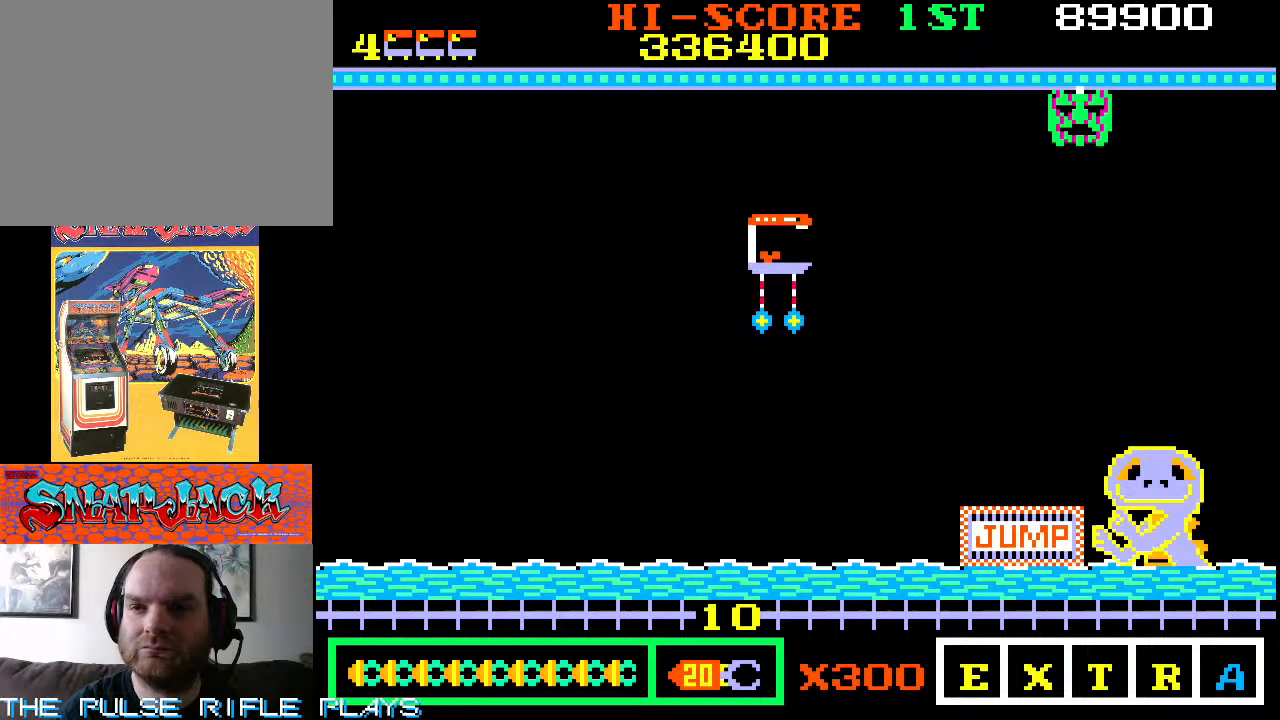
{"buttons": [], "left_stick": "center", "events": []}
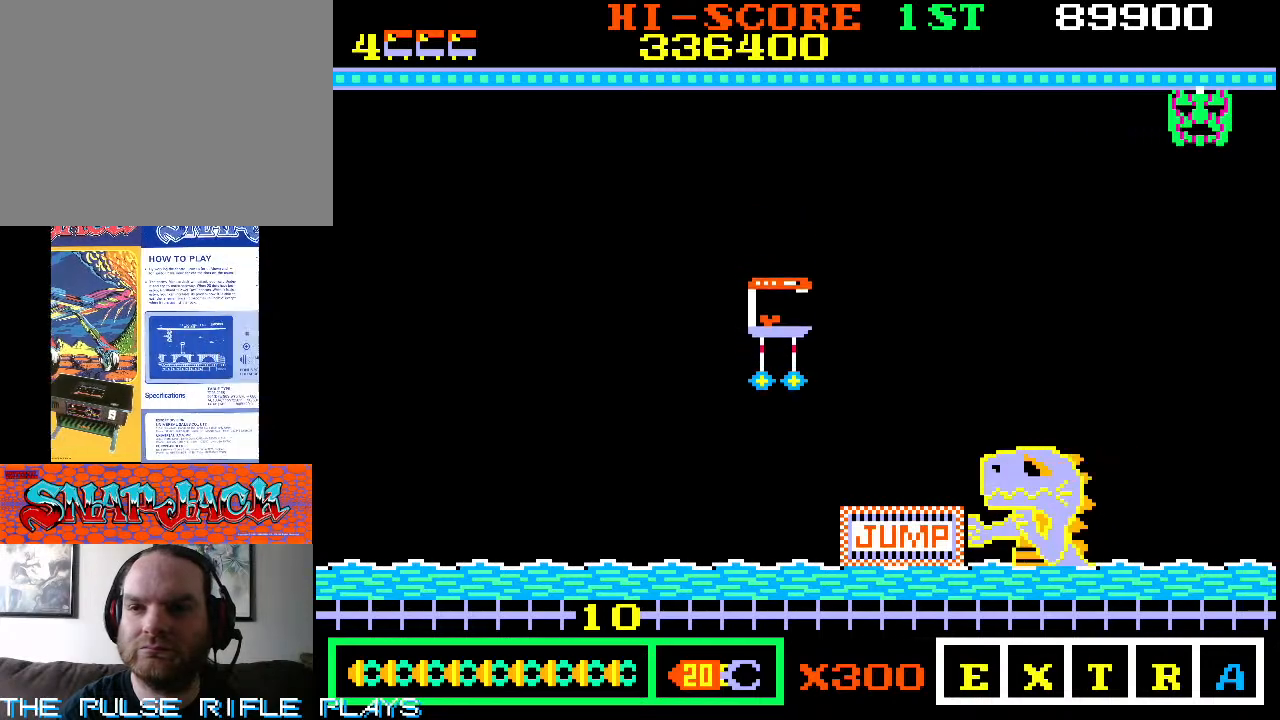
{"buttons": [], "left_stick": "center", "events": [[50, "left_stick", "left"], [150, "left_stick", "center"]]}
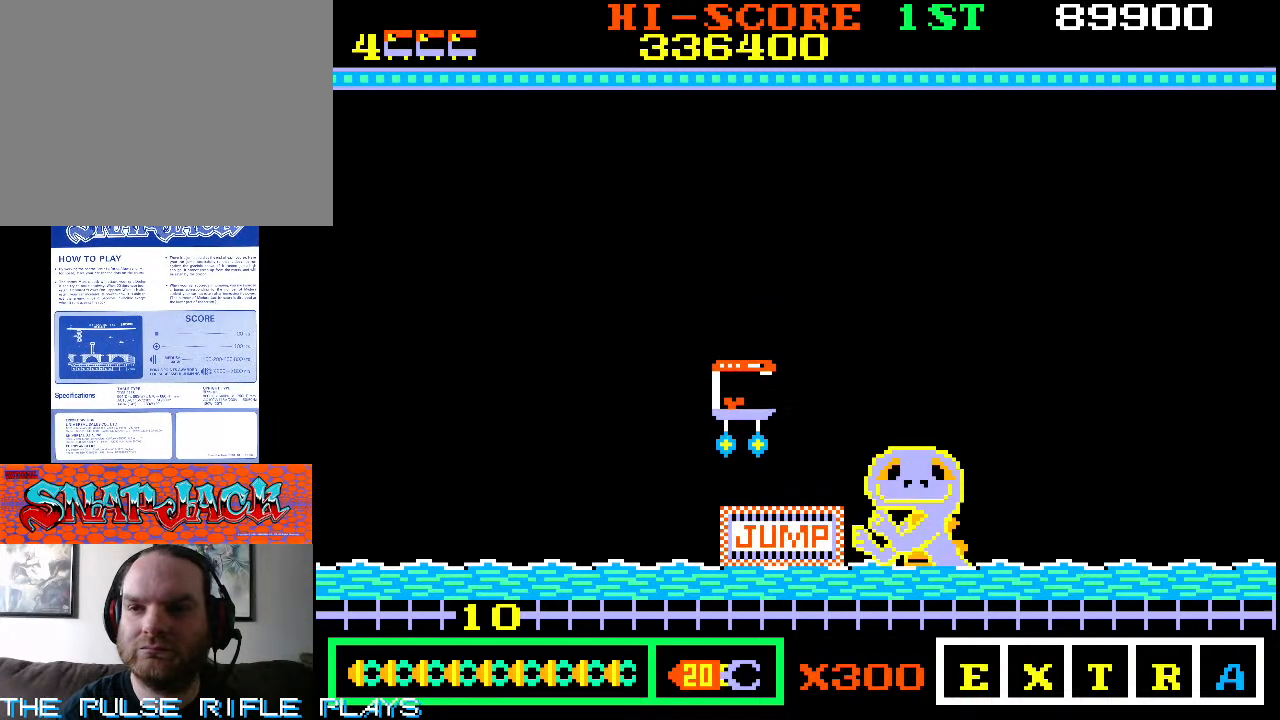
{"buttons": [], "left_stick": "left", "events": [[133, "left_stick", "left"]]}
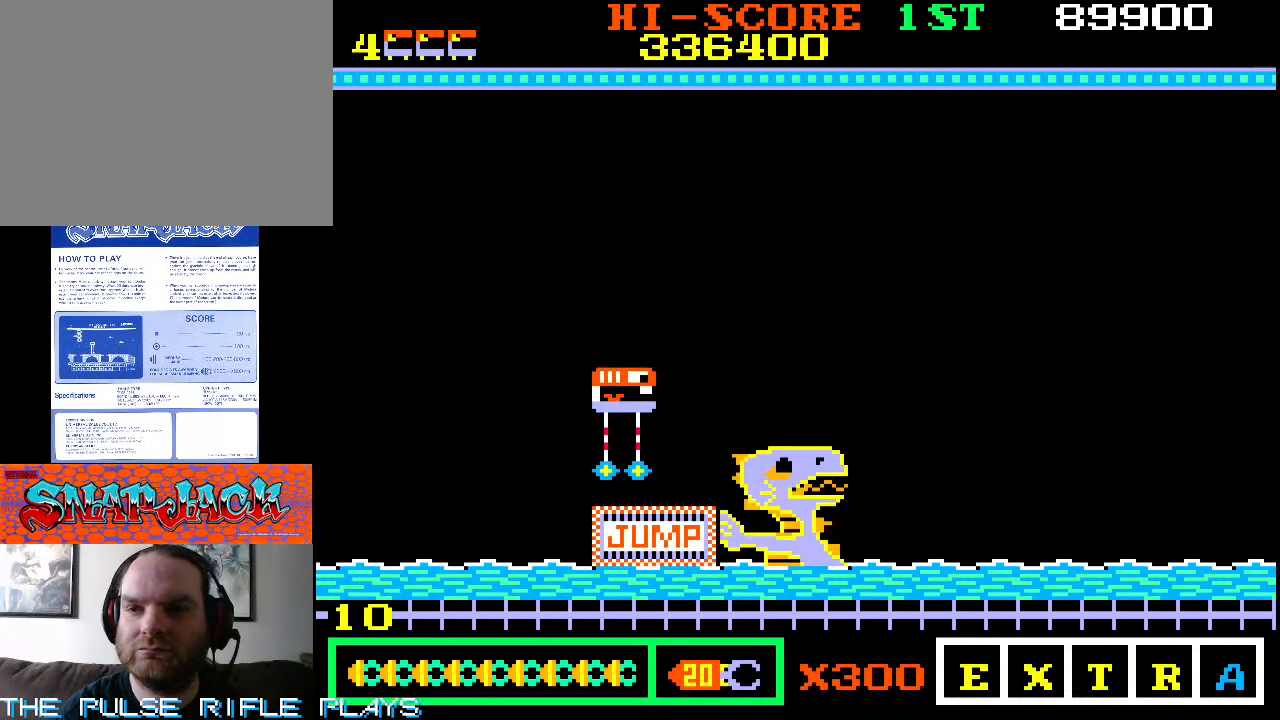
{"buttons": [], "left_stick": "right", "events": [[17, "left_stick", "center"], [117, "left_stick", "right"]]}
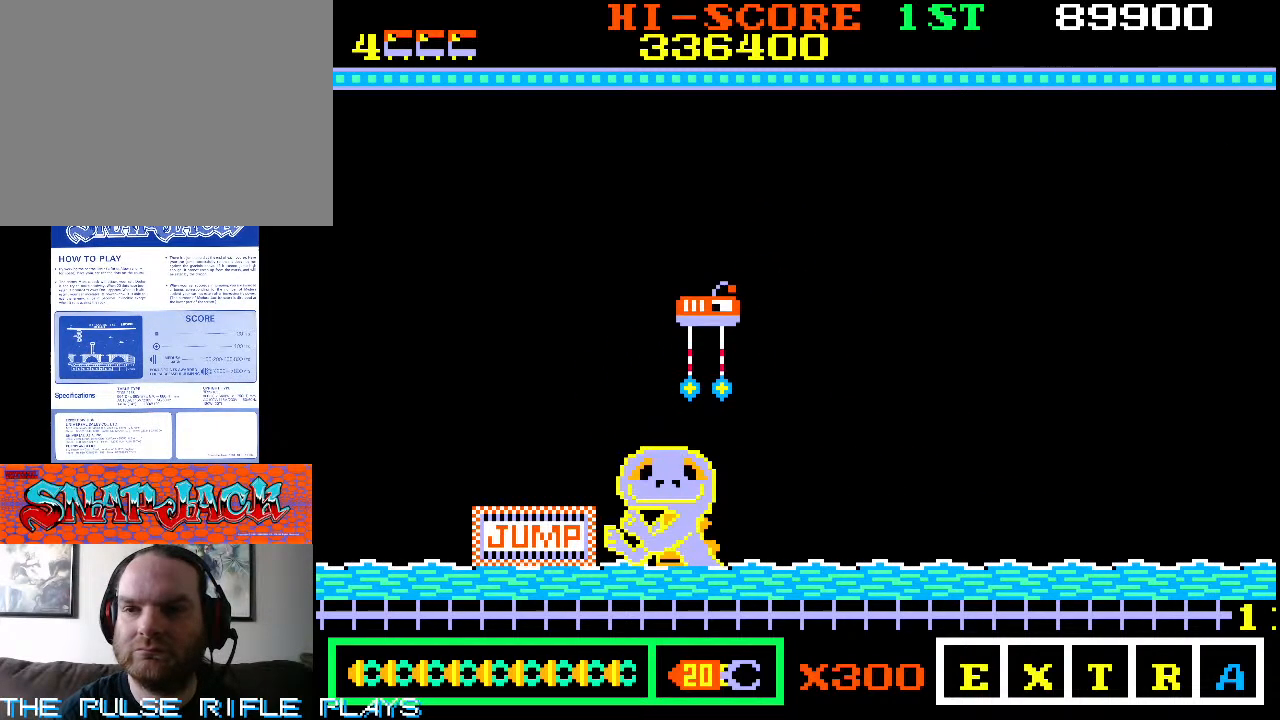
{"buttons": [], "left_stick": "right", "events": []}
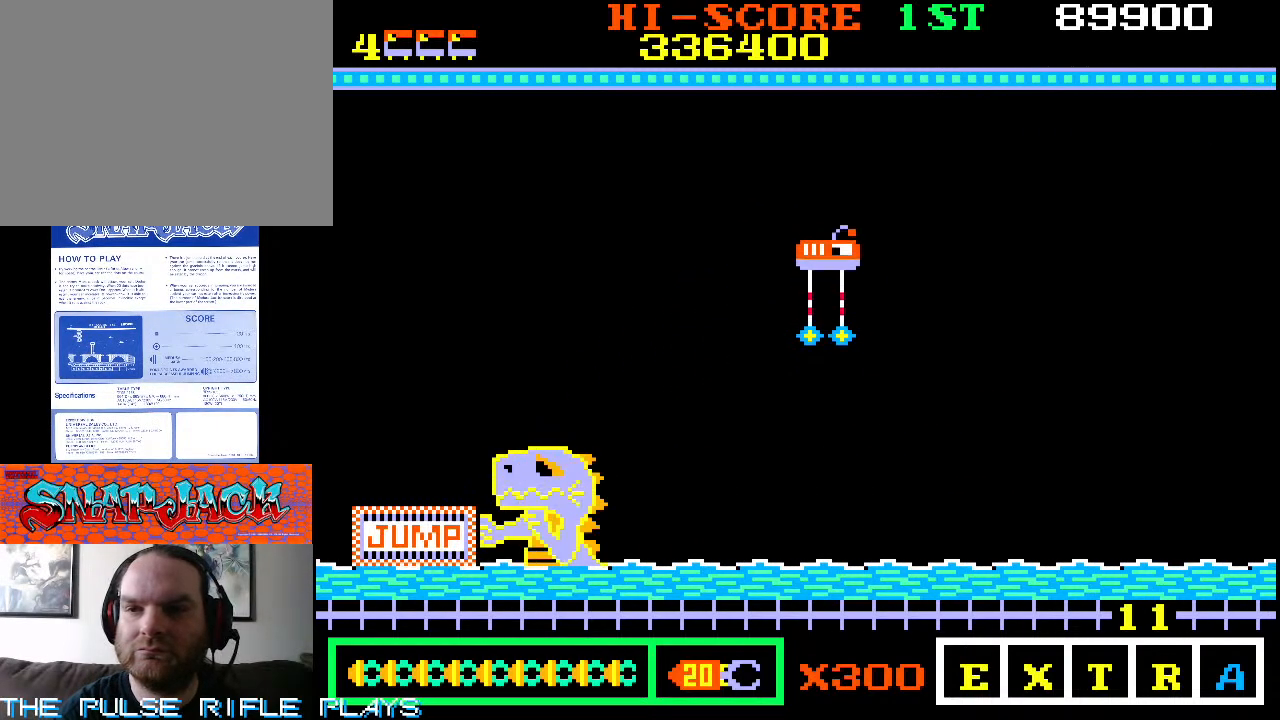
{"buttons": [], "left_stick": "right", "events": []}
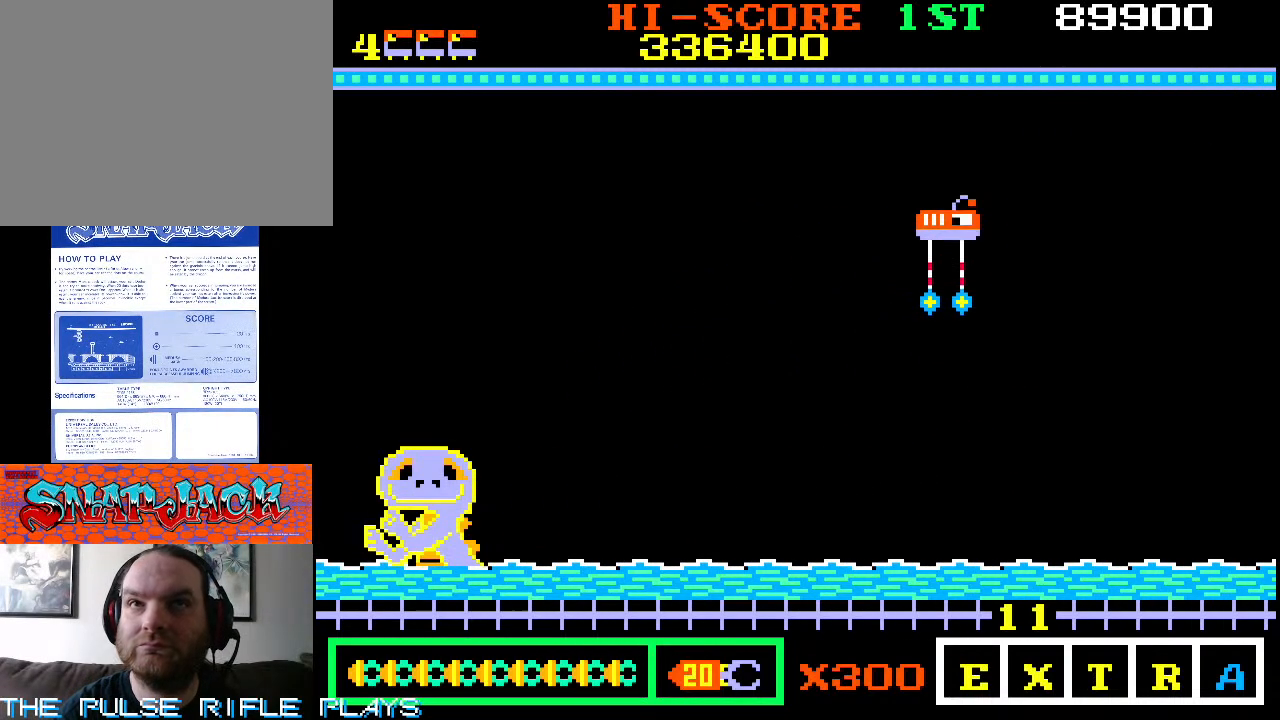
{"buttons": [], "left_stick": "right", "events": []}
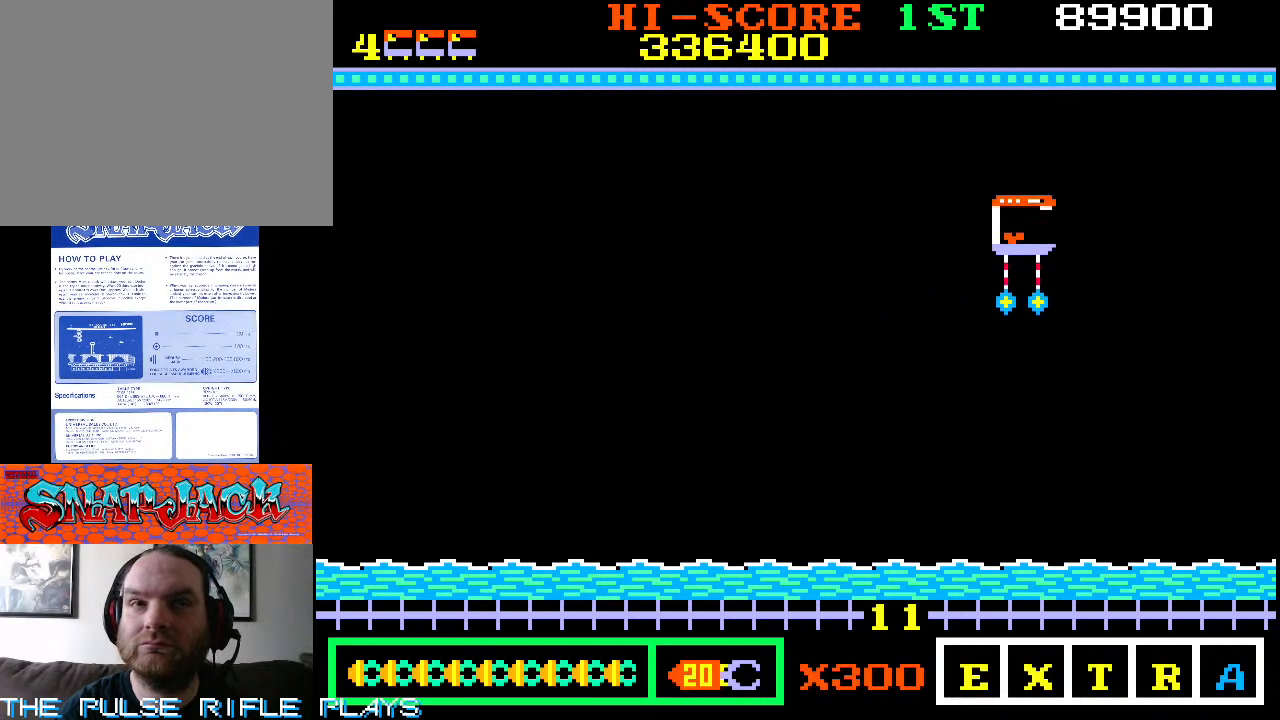
{"buttons": [], "left_stick": "right", "events": []}
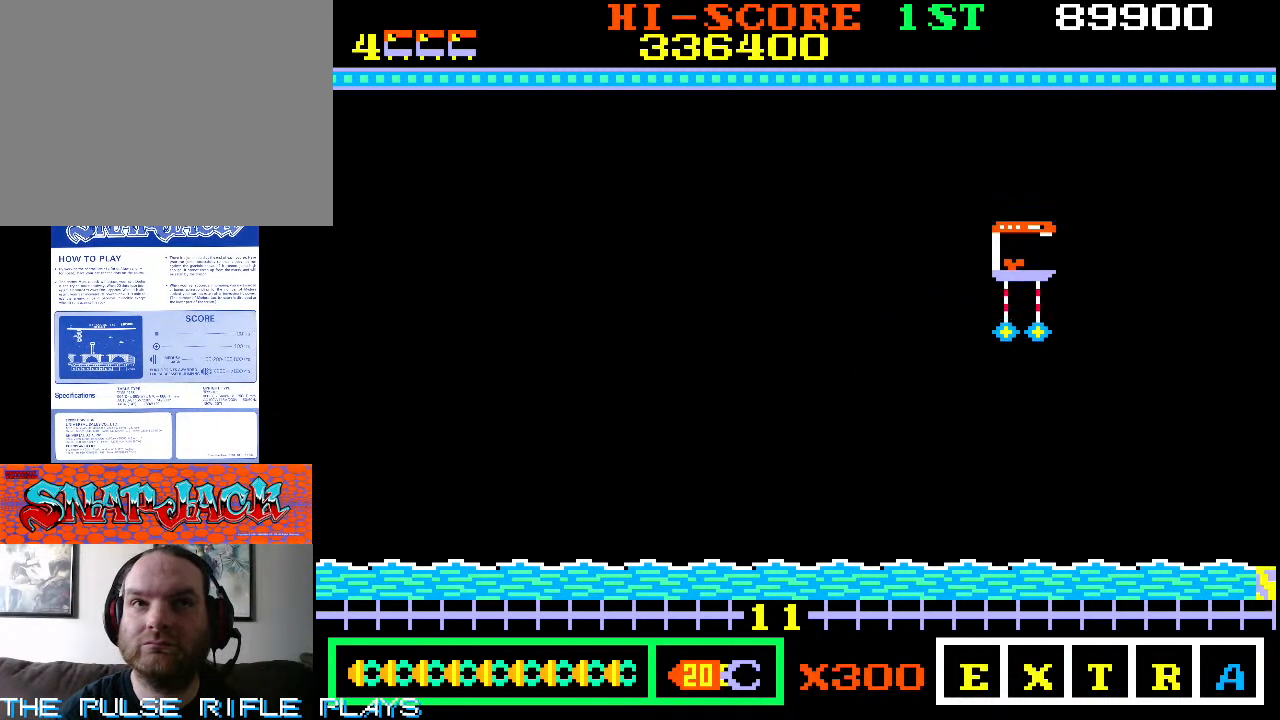
{"buttons": [], "left_stick": "right", "events": []}
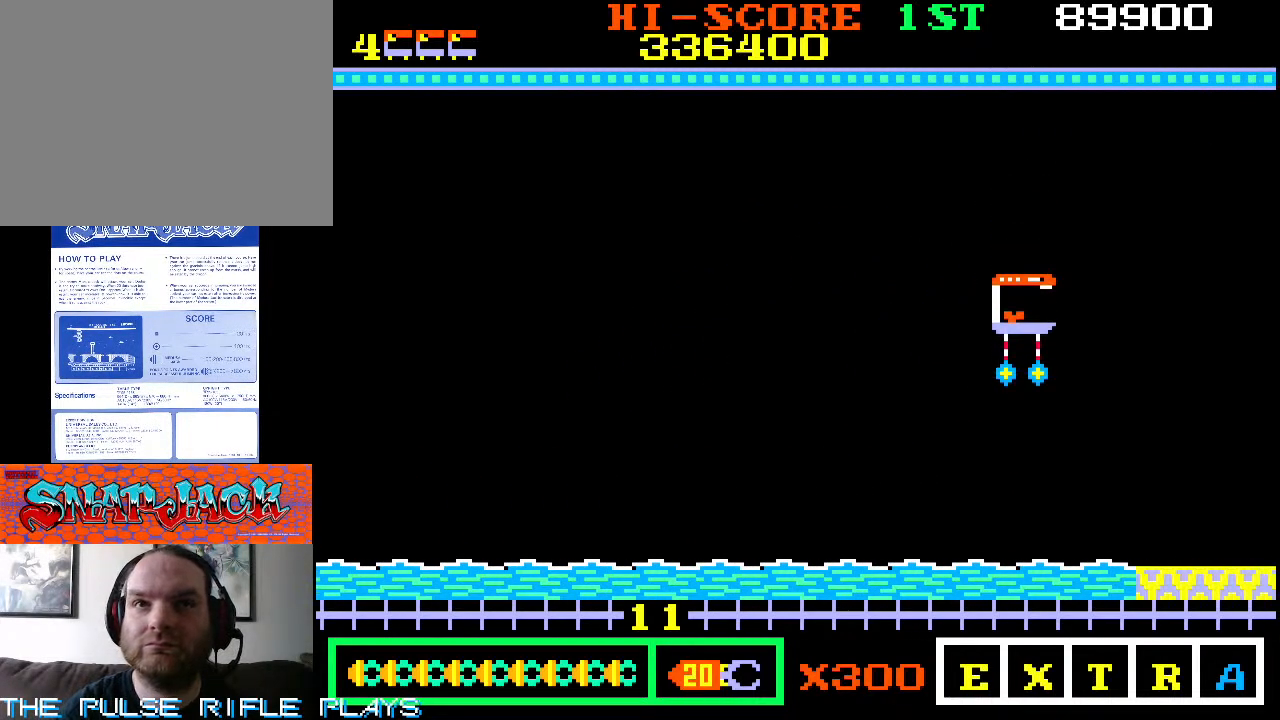
{"buttons": [], "left_stick": "right", "events": []}
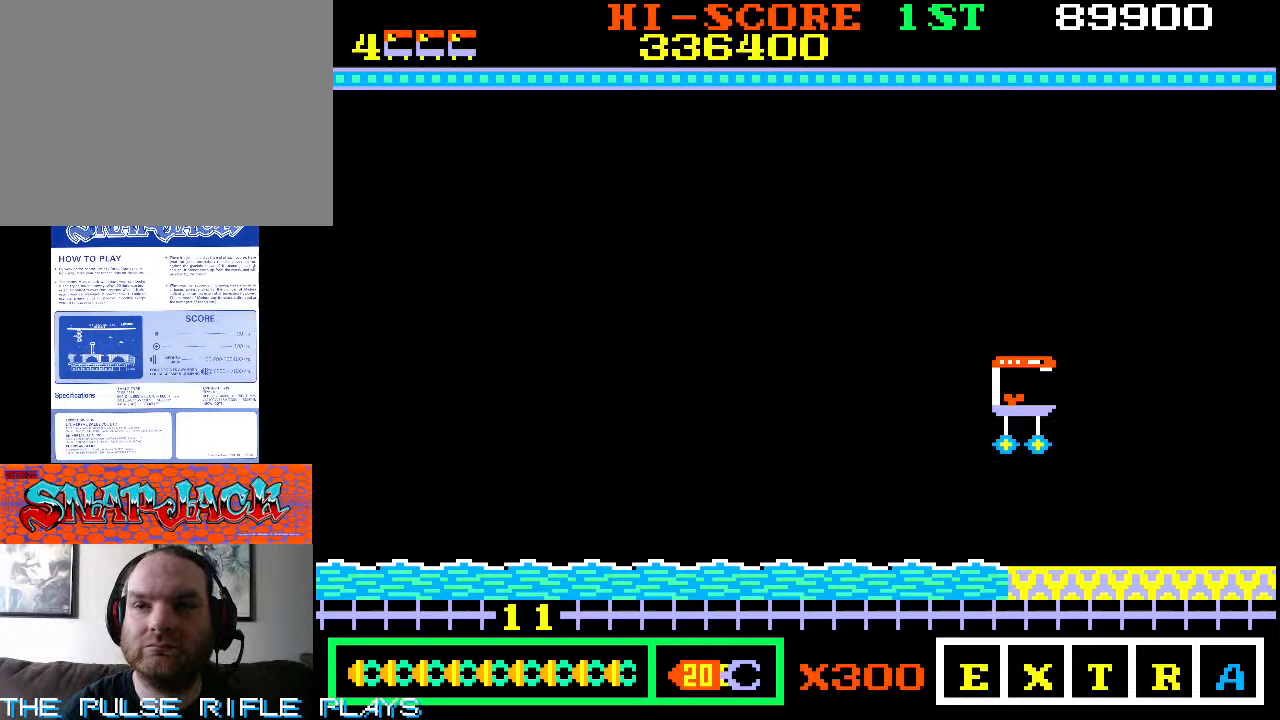
{"buttons": [], "left_stick": "center", "events": [[467, "left_stick", "center"]]}